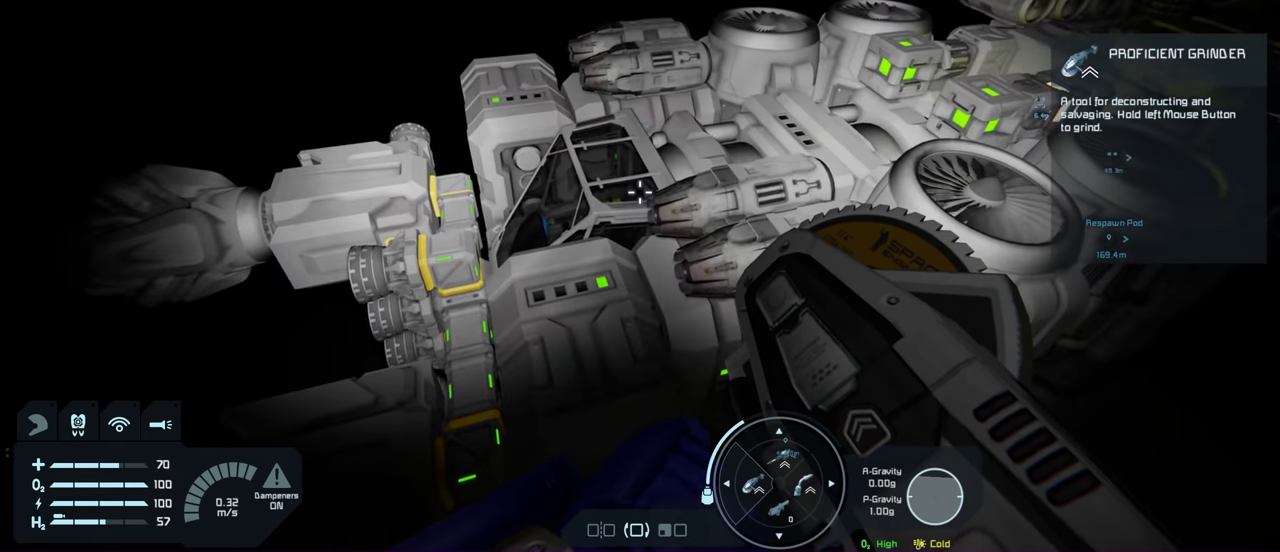
Gameplay with a controller (Xbox layout); each line is a JSON object with the inputs held at the frame after it (dt_ms = milliseconds from this image to that frame). "events" lists button and stick changes between this image and that frame as [ms after this image, input, new state], when the widget could be followed in between.
{"dt_ms": 500, "buttons": [], "left_stick": "center", "right_stick": "center", "events": [[33, "right_stick", "down-left"], [83, "right_stick", "center"], [400, "left_stick", "up"], [500, "left_stick", "center"]]}
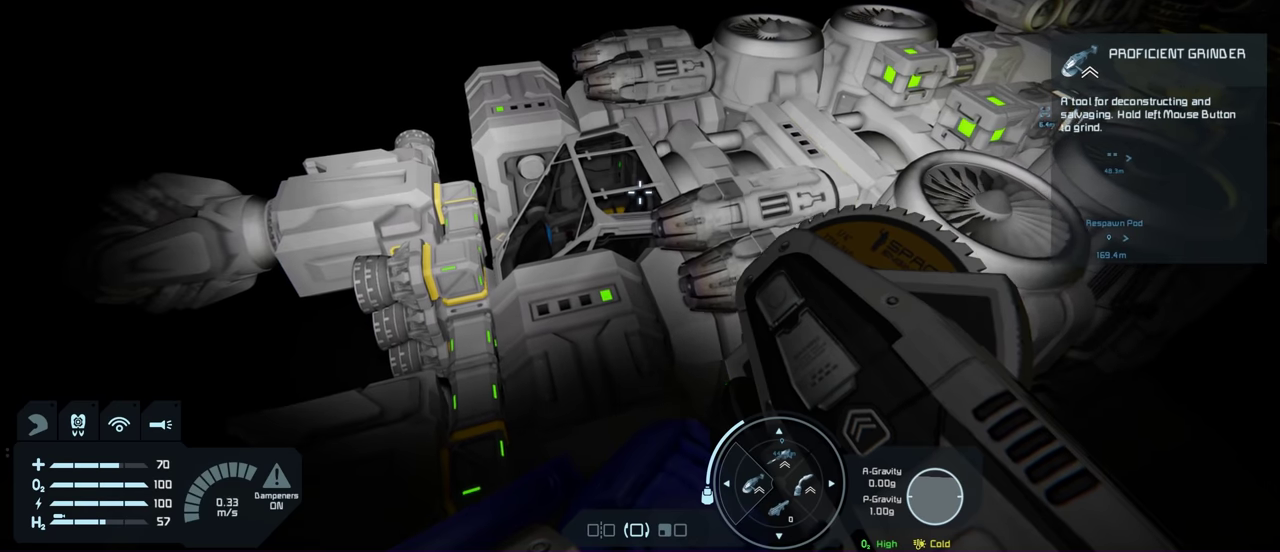
{"dt_ms": 500, "buttons": [], "left_stick": "center", "right_stick": "center", "events": [[317, "left_stick", "up"], [400, "left_stick", "center"]]}
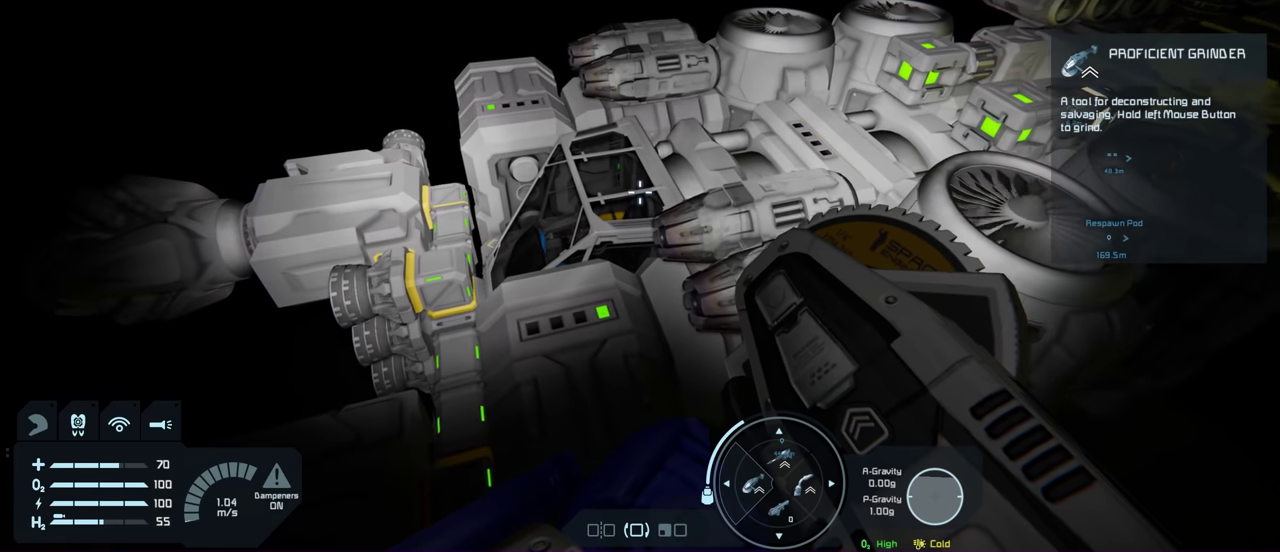
{"dt_ms": 300, "buttons": [], "left_stick": "center", "right_stick": "center", "events": []}
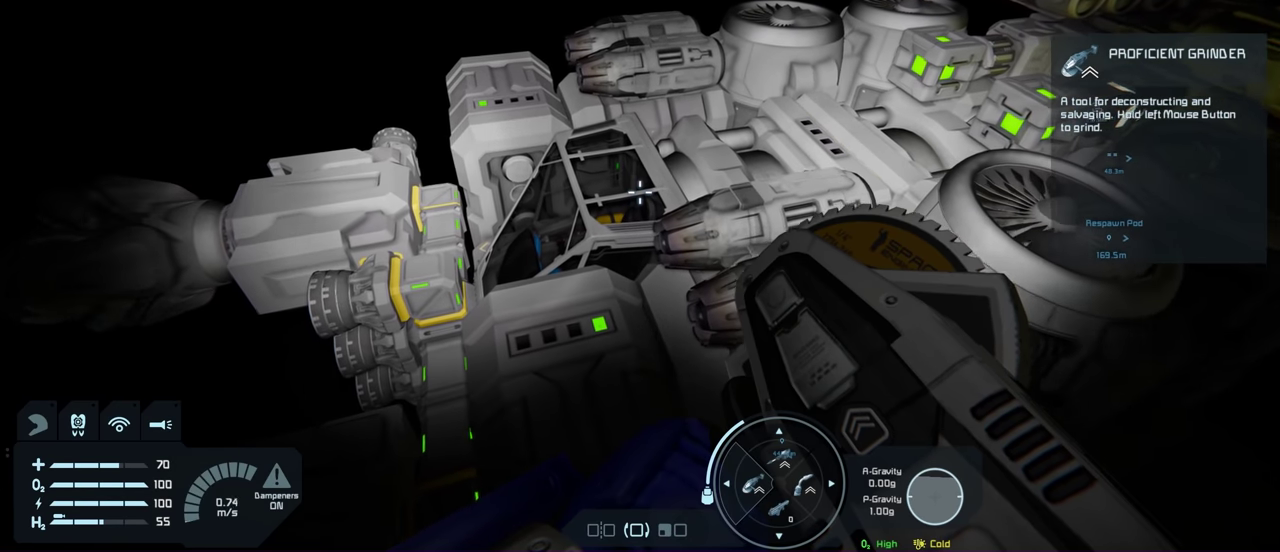
{"dt_ms": 300, "buttons": [], "left_stick": "center", "right_stick": "center", "events": [[133, "left_stick", "up-left"], [233, "left_stick", "center"]]}
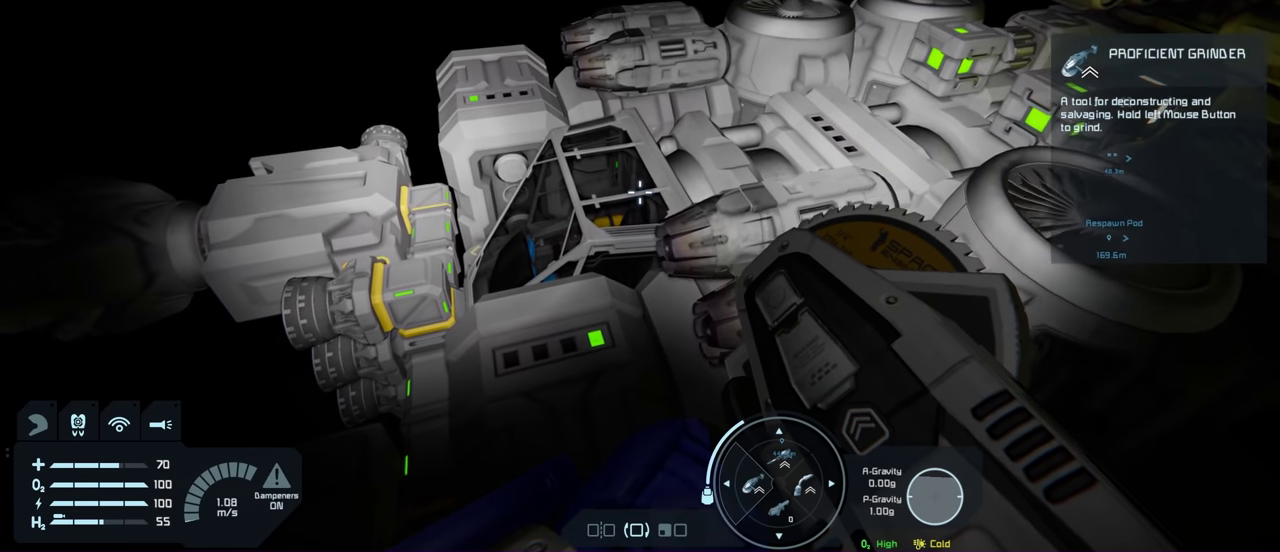
{"dt_ms": 100, "buttons": [], "left_stick": "center", "right_stick": "center", "events": []}
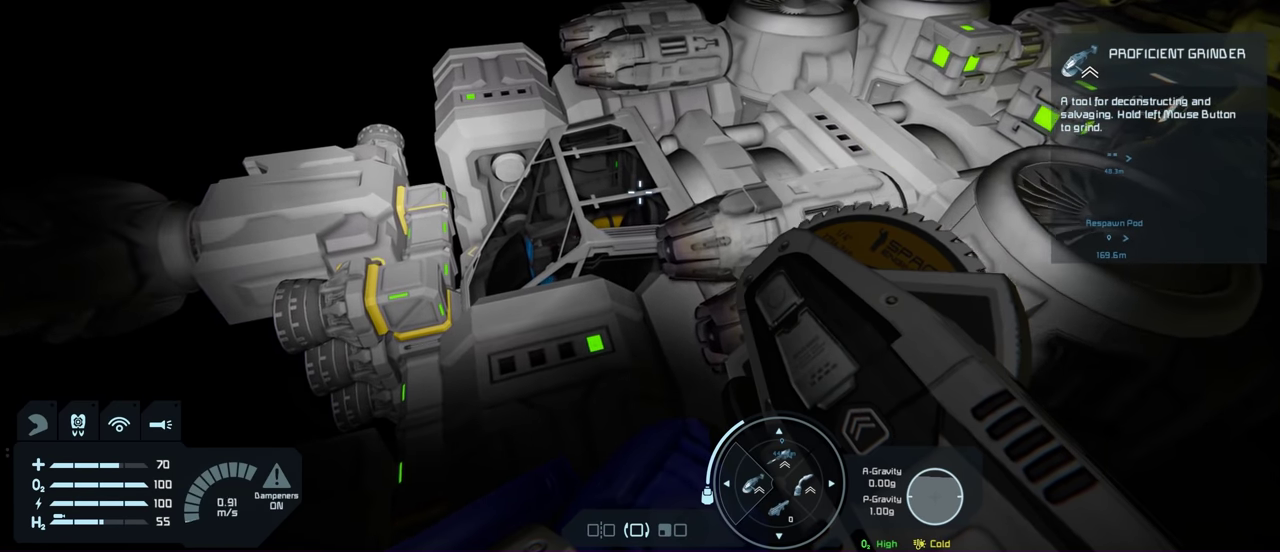
{"dt_ms": 200, "buttons": [], "left_stick": "center", "right_stick": "center", "events": []}
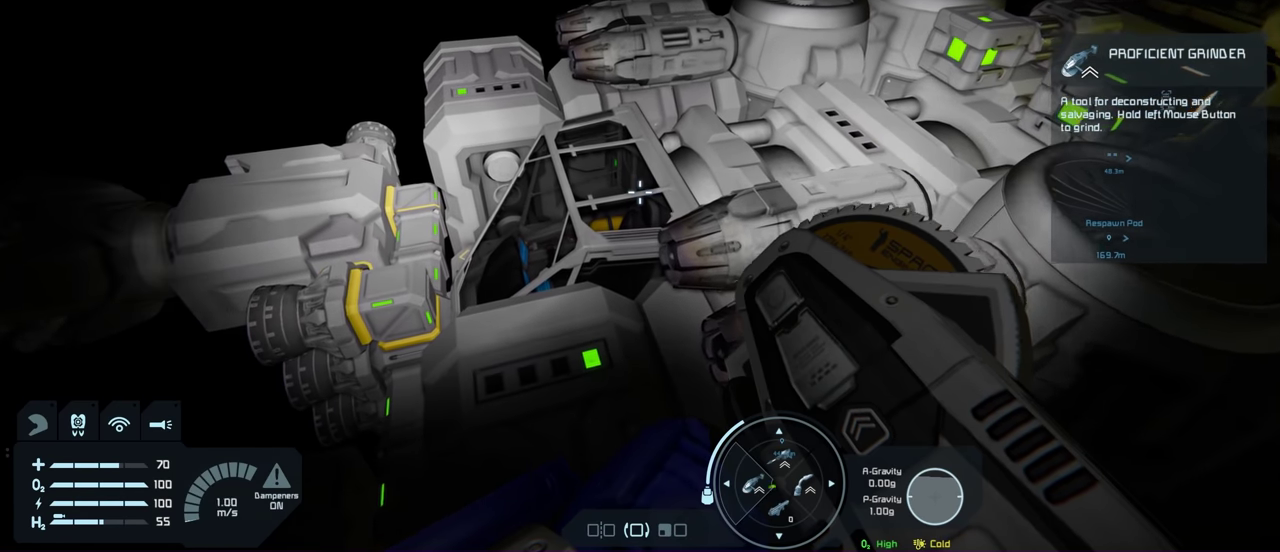
{"dt_ms": 200, "buttons": [], "left_stick": "center", "right_stick": "center", "events": []}
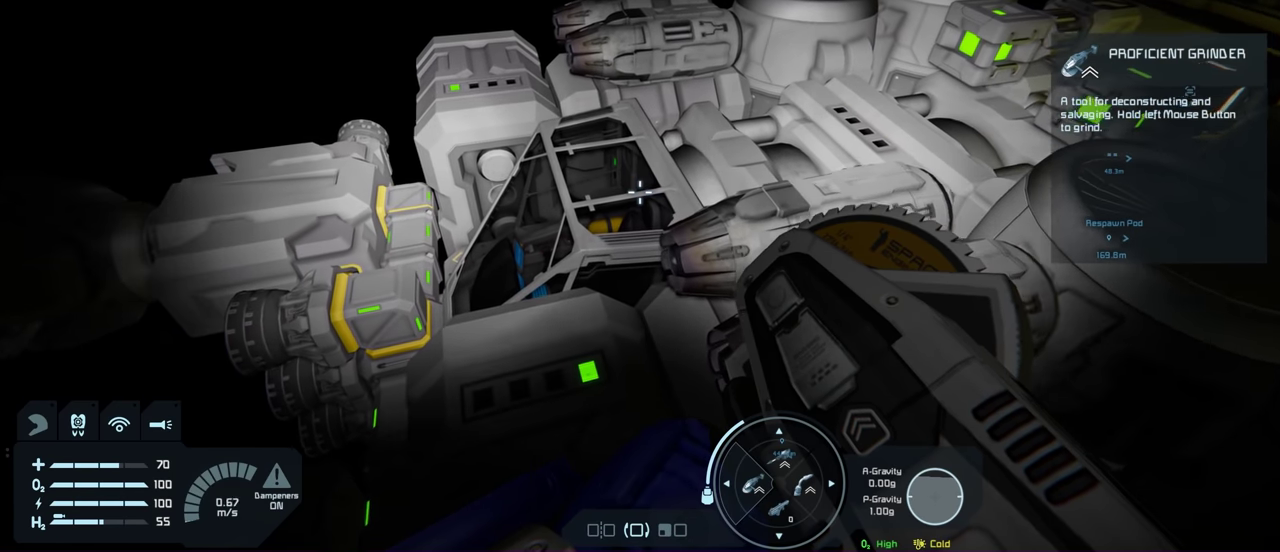
{"dt_ms": 300, "buttons": [], "left_stick": "center", "right_stick": "center", "events": [[133, "left_stick", "up-left"], [233, "left_stick", "center"]]}
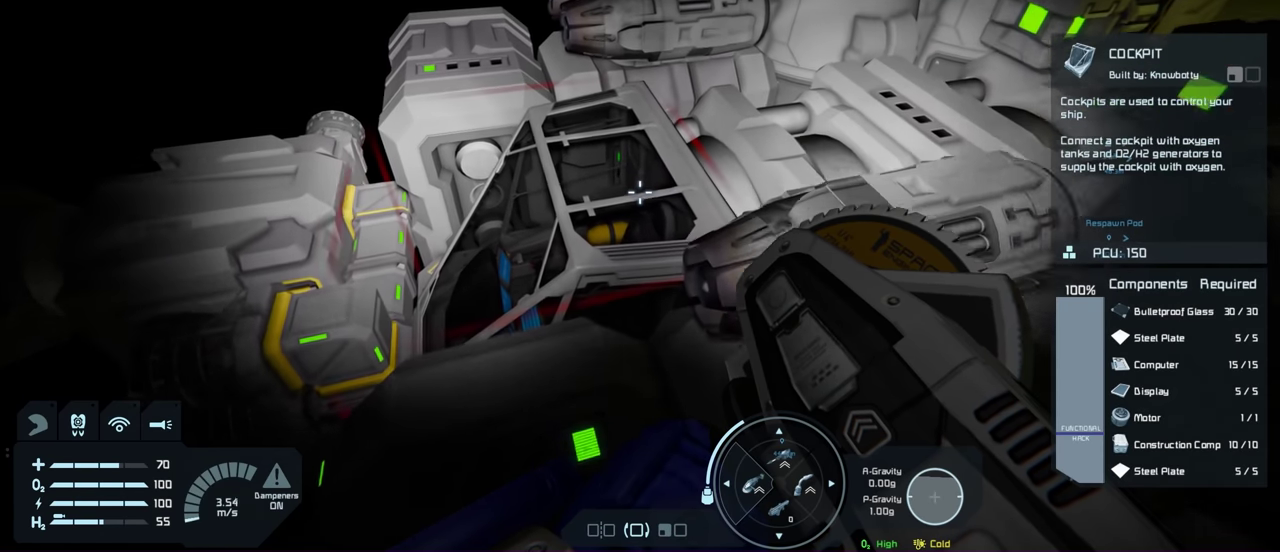
{"dt_ms": 500, "buttons": ["X"], "left_stick": "center", "right_stick": "center", "events": [[467, "X", "down"]]}
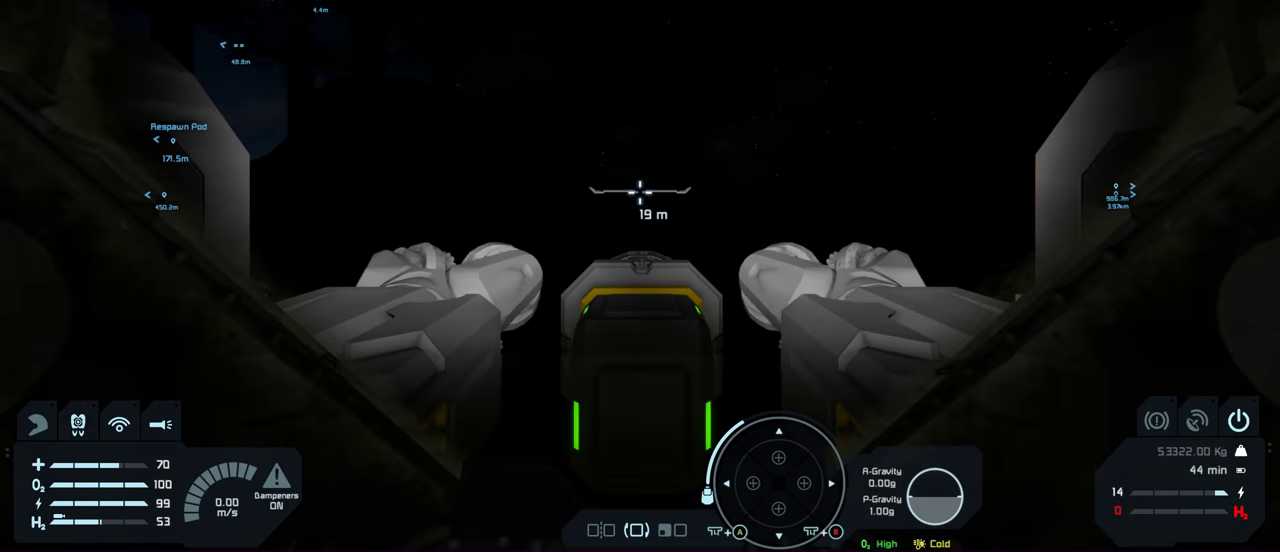
{"dt_ms": 600, "buttons": [], "left_stick": "center", "right_stick": "center", "events": [[50, "X", "up"]]}
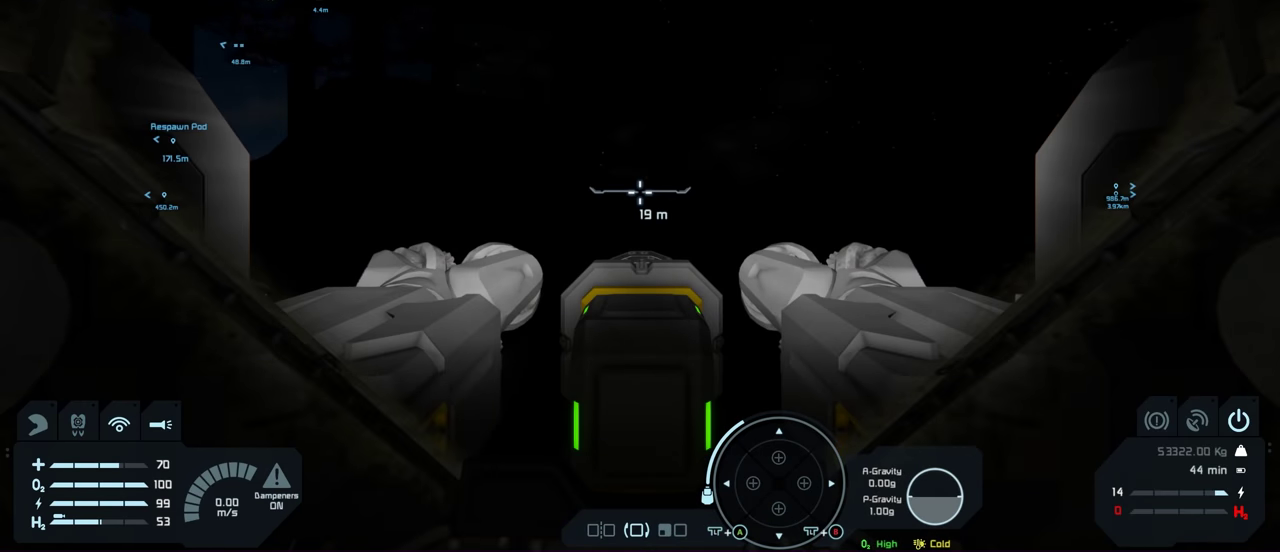
{"dt_ms": 500, "buttons": [], "left_stick": "center", "right_stick": "center", "events": []}
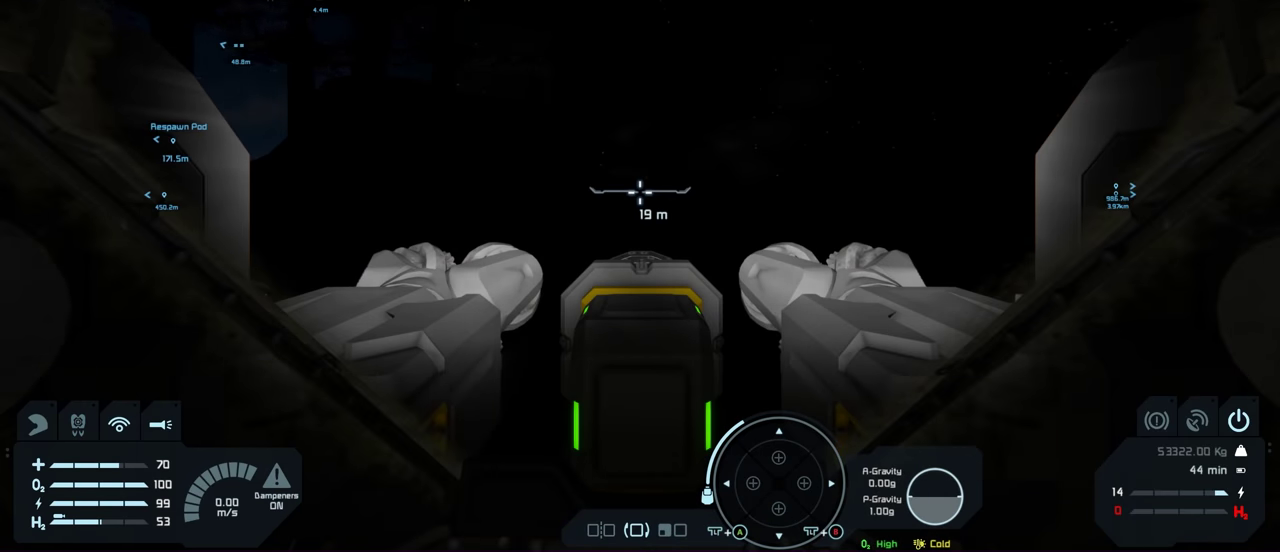
{"dt_ms": 500, "buttons": [], "left_stick": "center", "right_stick": "center", "events": []}
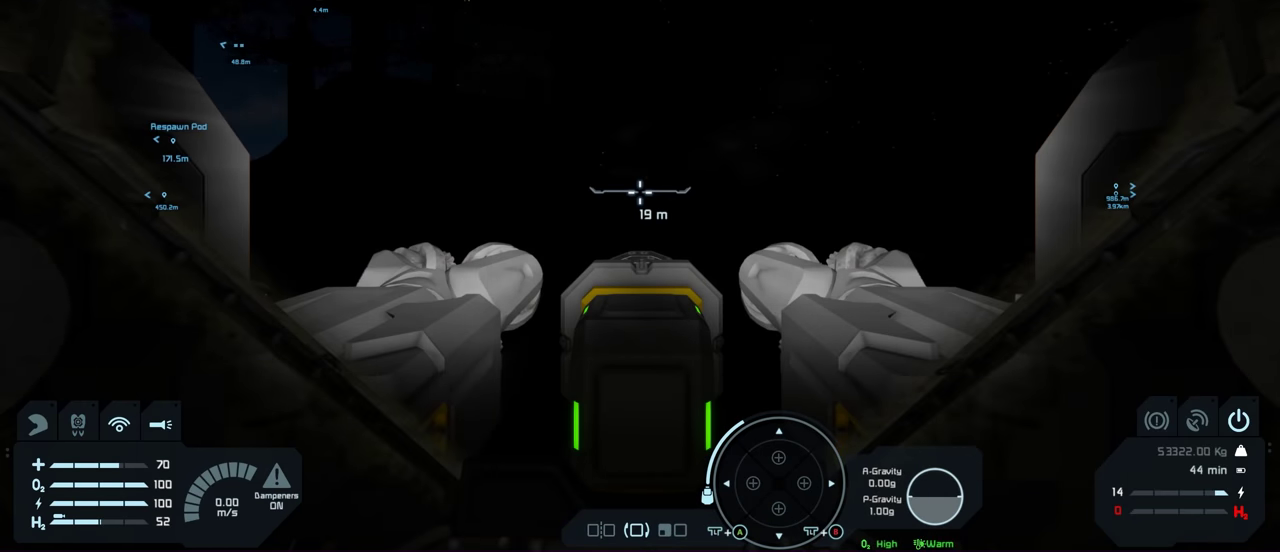
{"dt_ms": 500, "buttons": [], "left_stick": "center", "right_stick": "center", "events": []}
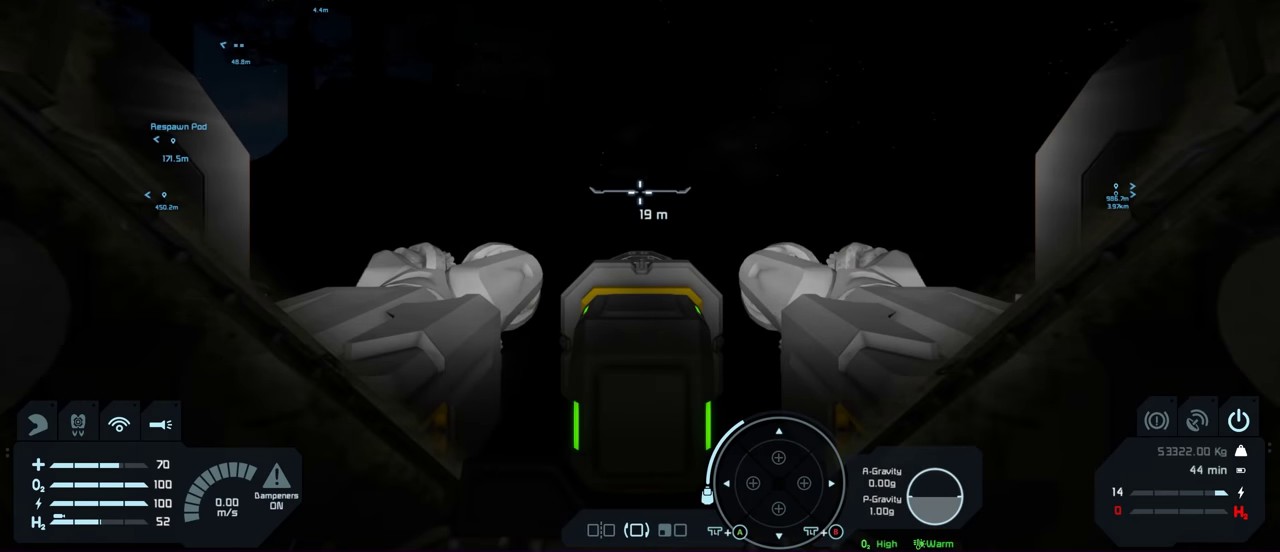
{"dt_ms": 500, "buttons": [], "left_stick": "center", "right_stick": "center", "events": []}
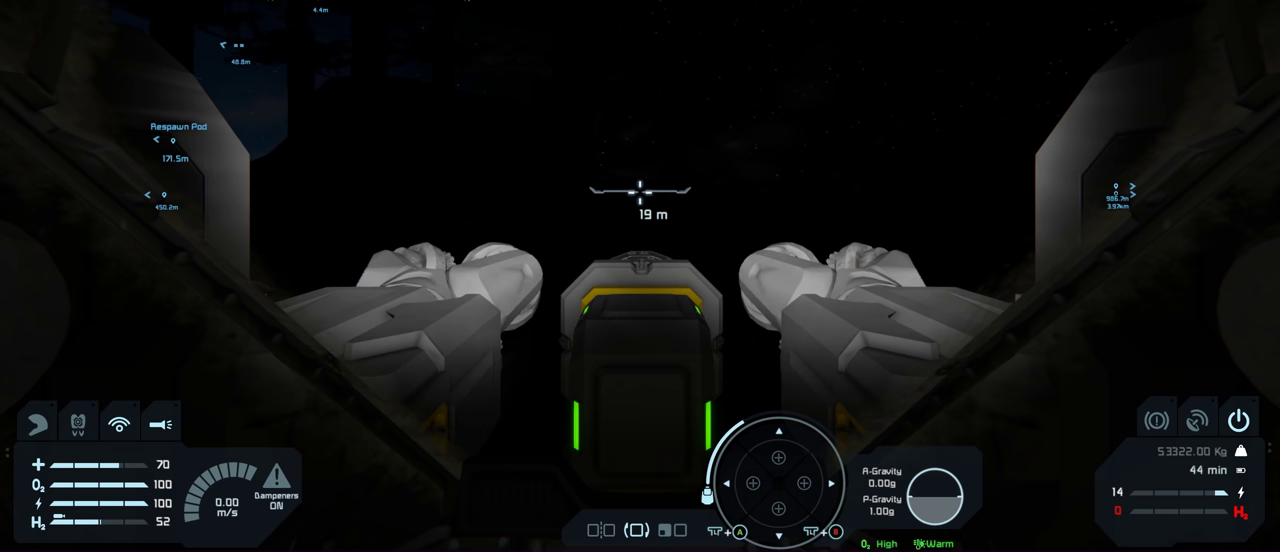
{"dt_ms": 500, "buttons": [], "left_stick": "center", "right_stick": "center", "events": []}
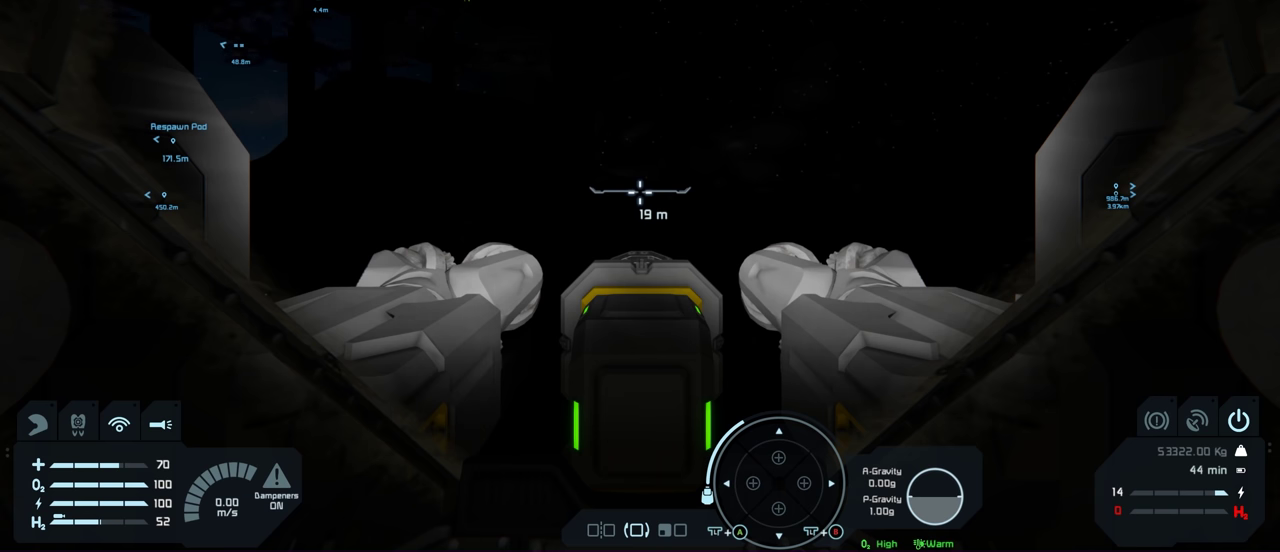
{"dt_ms": 500, "buttons": [], "left_stick": "center", "right_stick": "center", "events": []}
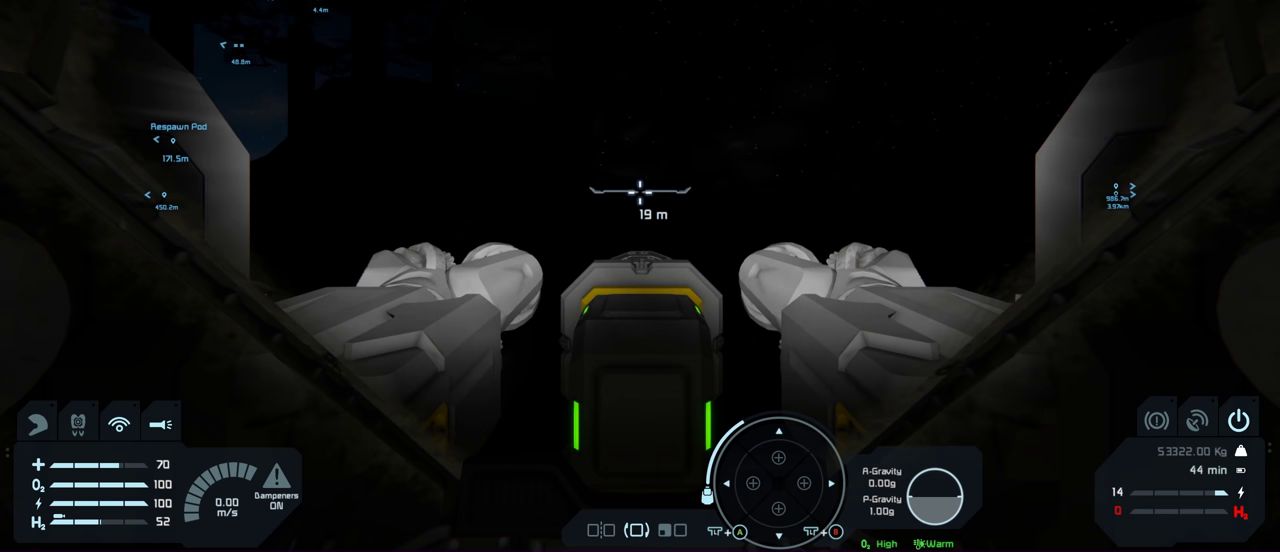
{"dt_ms": 500, "buttons": [], "left_stick": "center", "right_stick": "center", "events": []}
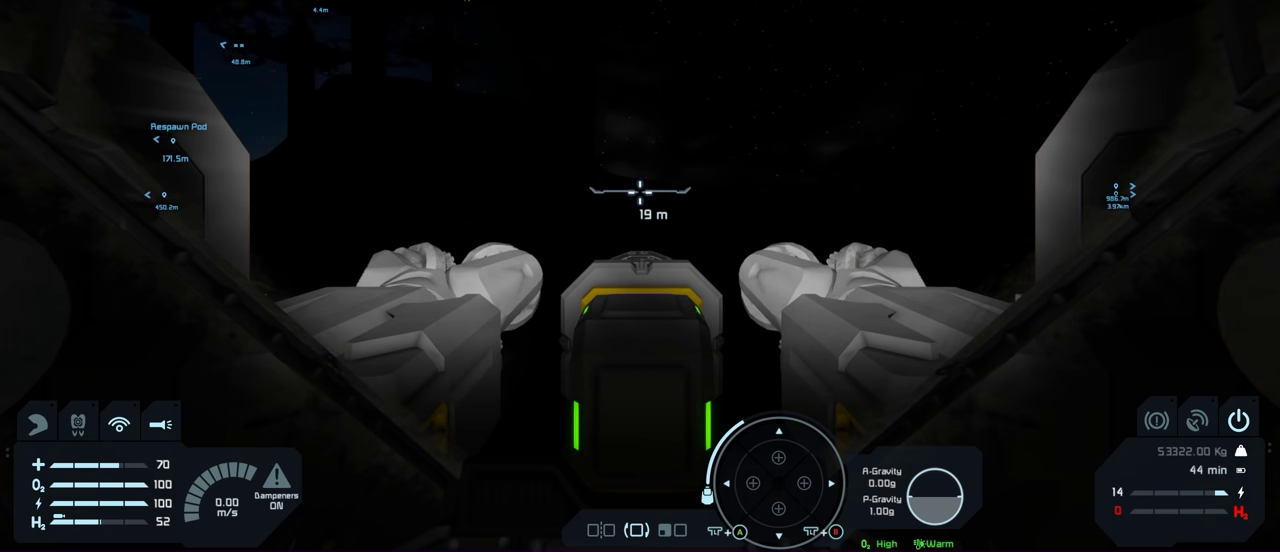
{"dt_ms": 500, "buttons": [], "left_stick": "center", "right_stick": "center", "events": []}
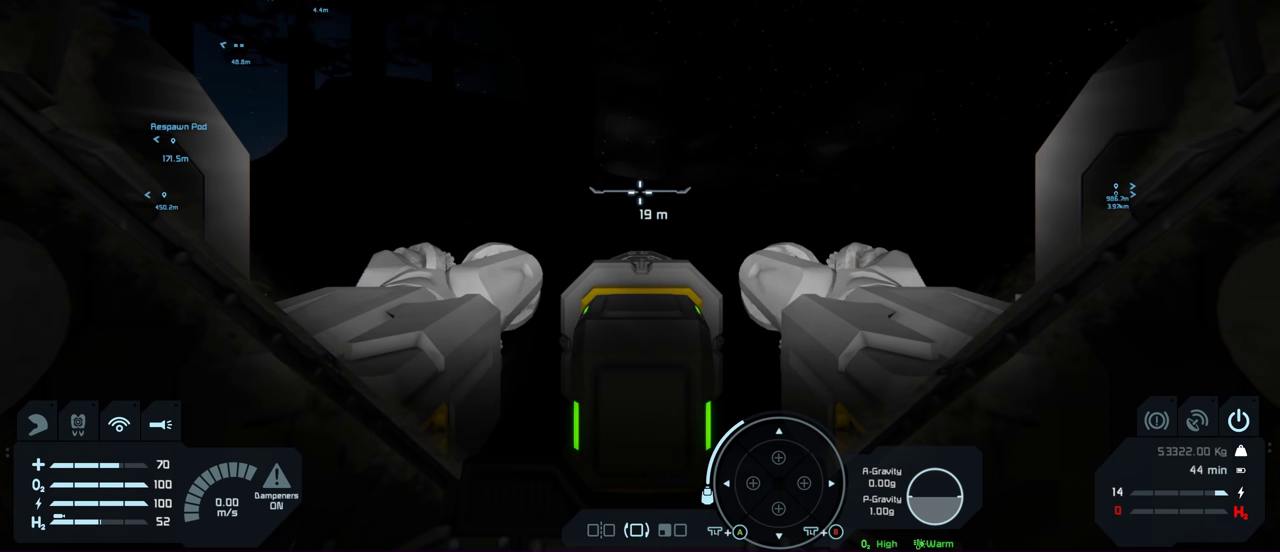
{"dt_ms": 400, "buttons": ["R1"], "left_stick": "center", "right_stick": "center", "events": [[334, "R1", "down"]]}
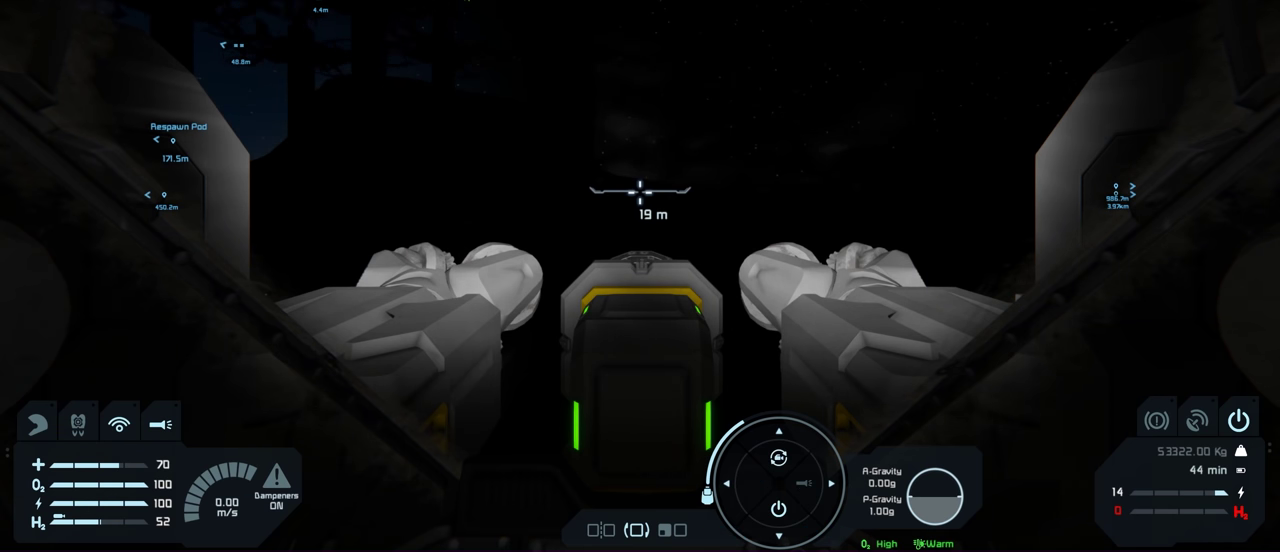
{"dt_ms": 600, "buttons": ["R1"], "left_stick": "center", "right_stick": "center", "events": []}
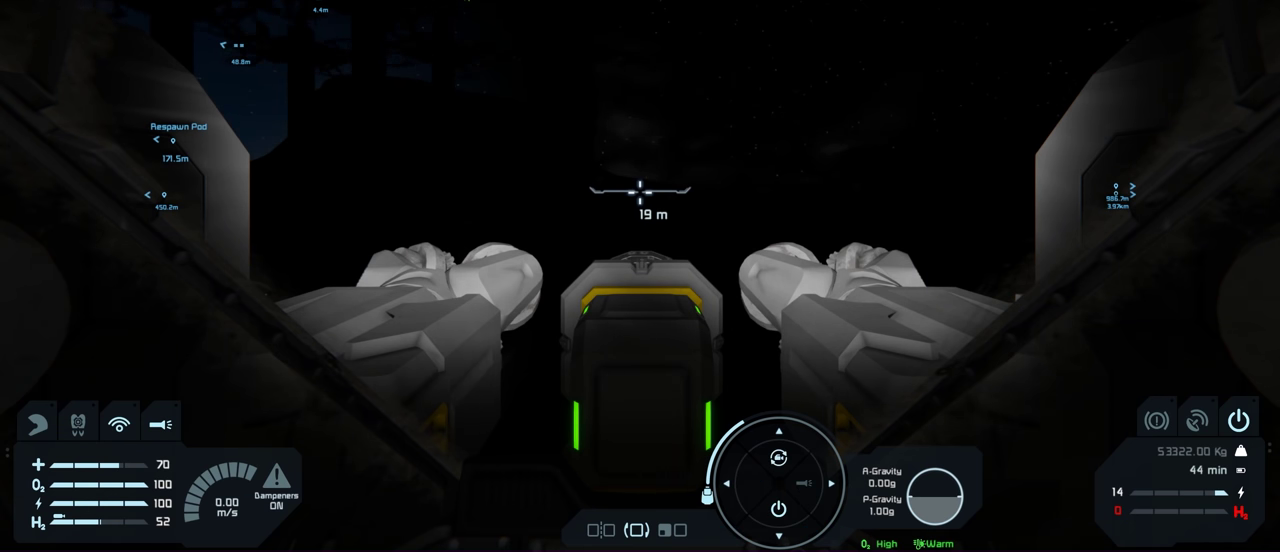
{"dt_ms": 600, "buttons": [], "left_stick": "center", "right_stick": "center", "events": [[534, "R1", "up"]]}
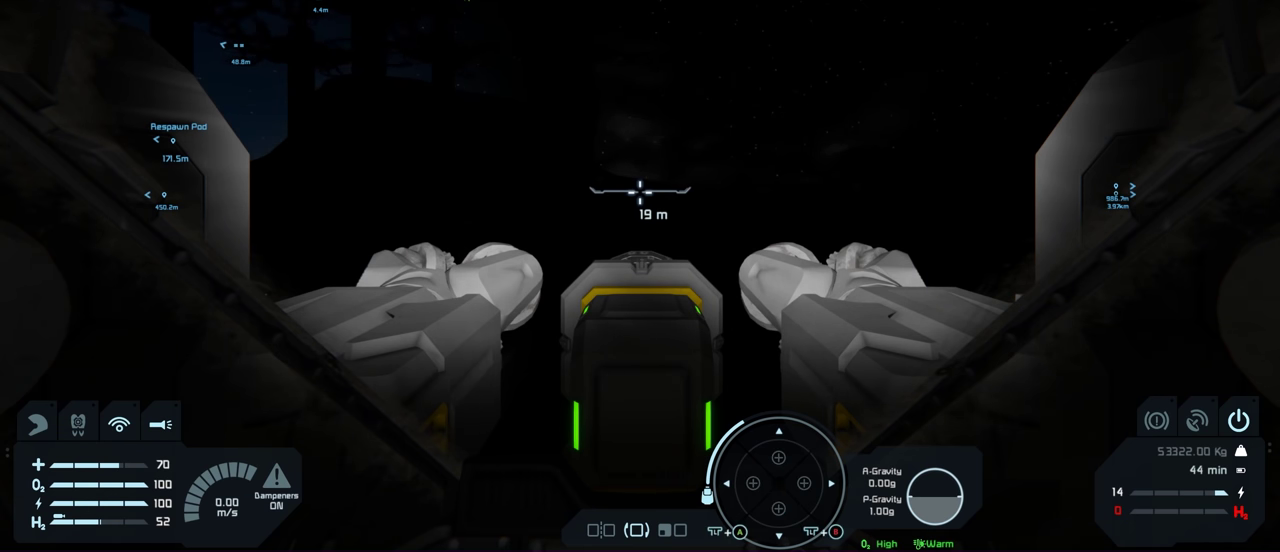
{"dt_ms": 400, "buttons": [], "left_stick": "center", "right_stick": "center", "events": []}
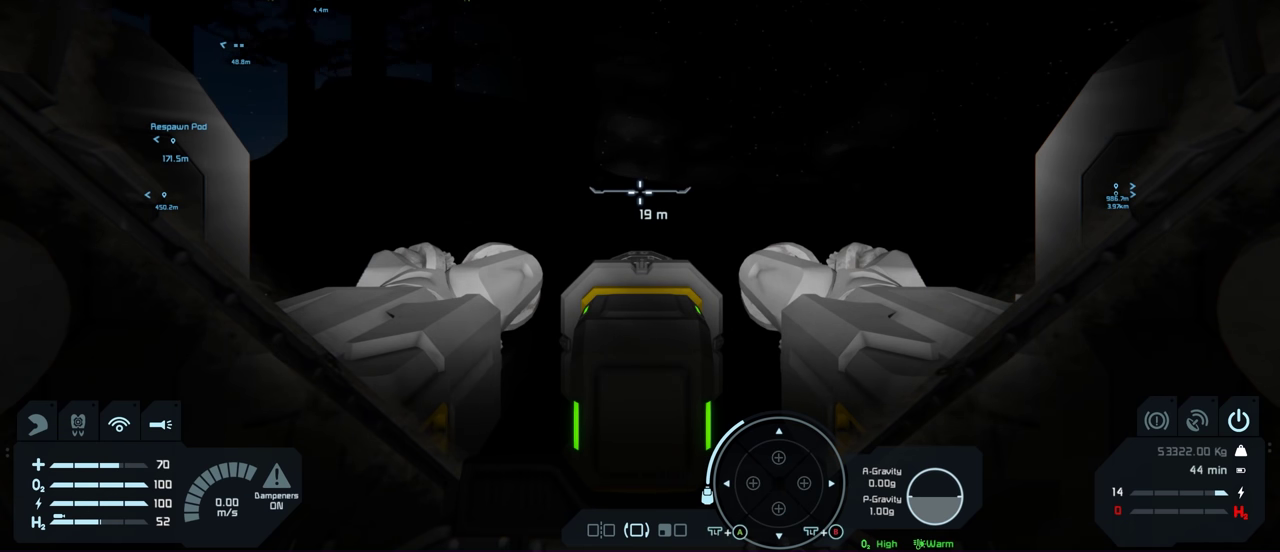
{"dt_ms": 500, "buttons": [], "left_stick": "center", "right_stick": "center", "events": []}
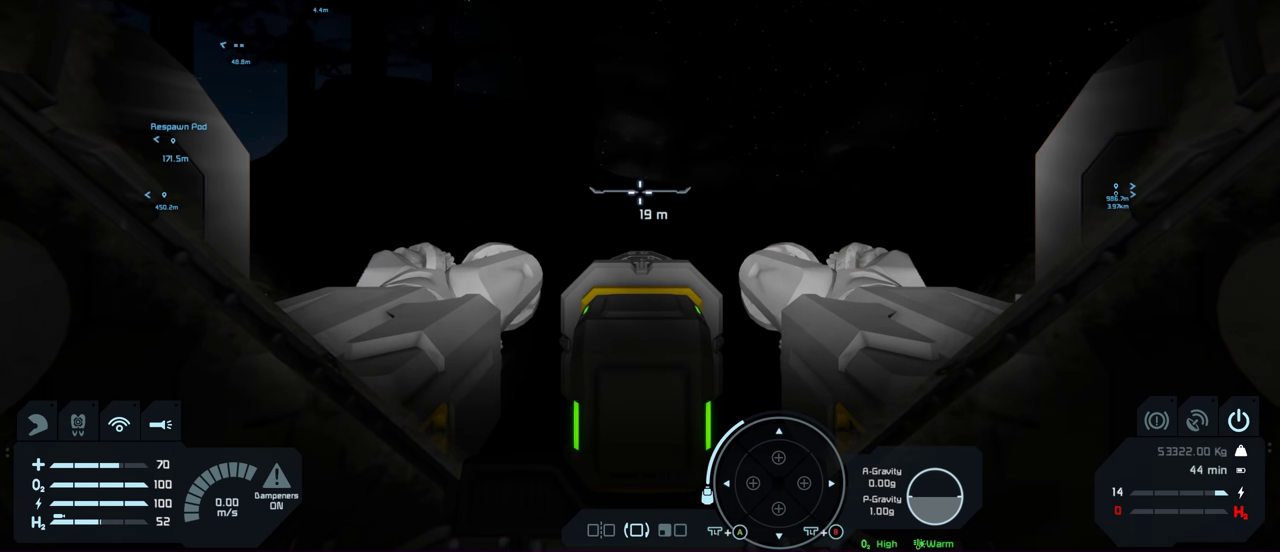
{"dt_ms": 500, "buttons": [], "left_stick": "center", "right_stick": "center", "events": []}
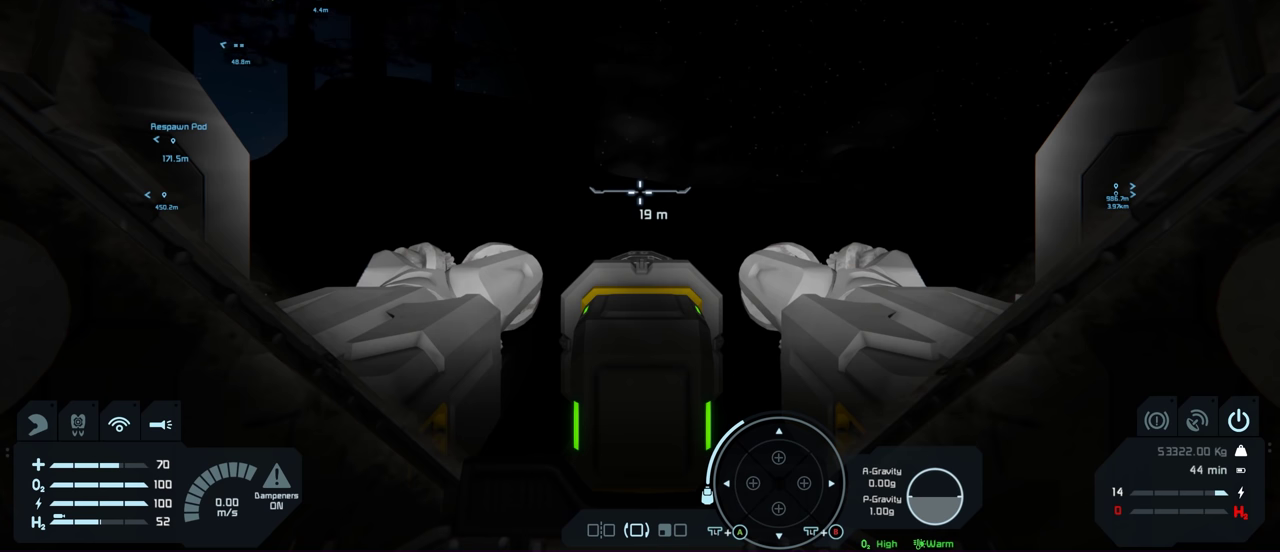
{"dt_ms": 500, "buttons": ["R1"], "left_stick": "center", "right_stick": "center", "events": [[83, "R1", "down"]]}
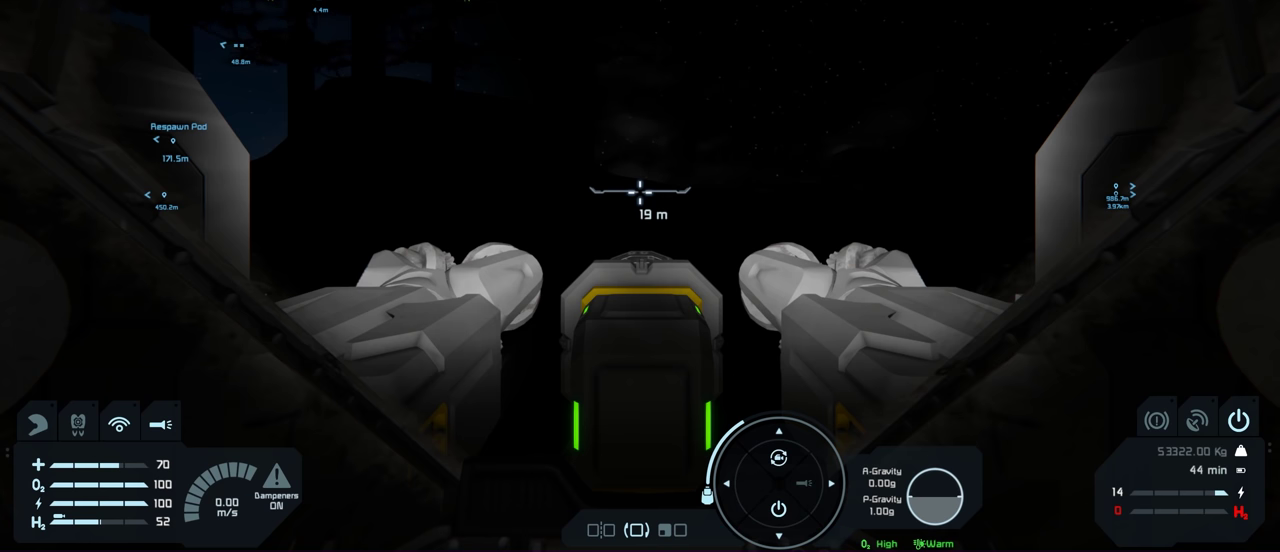
{"dt_ms": 500, "buttons": ["R1", "DPAD_UP"], "left_stick": "center", "right_stick": "center", "events": [[450, "DPAD_UP", "down"]]}